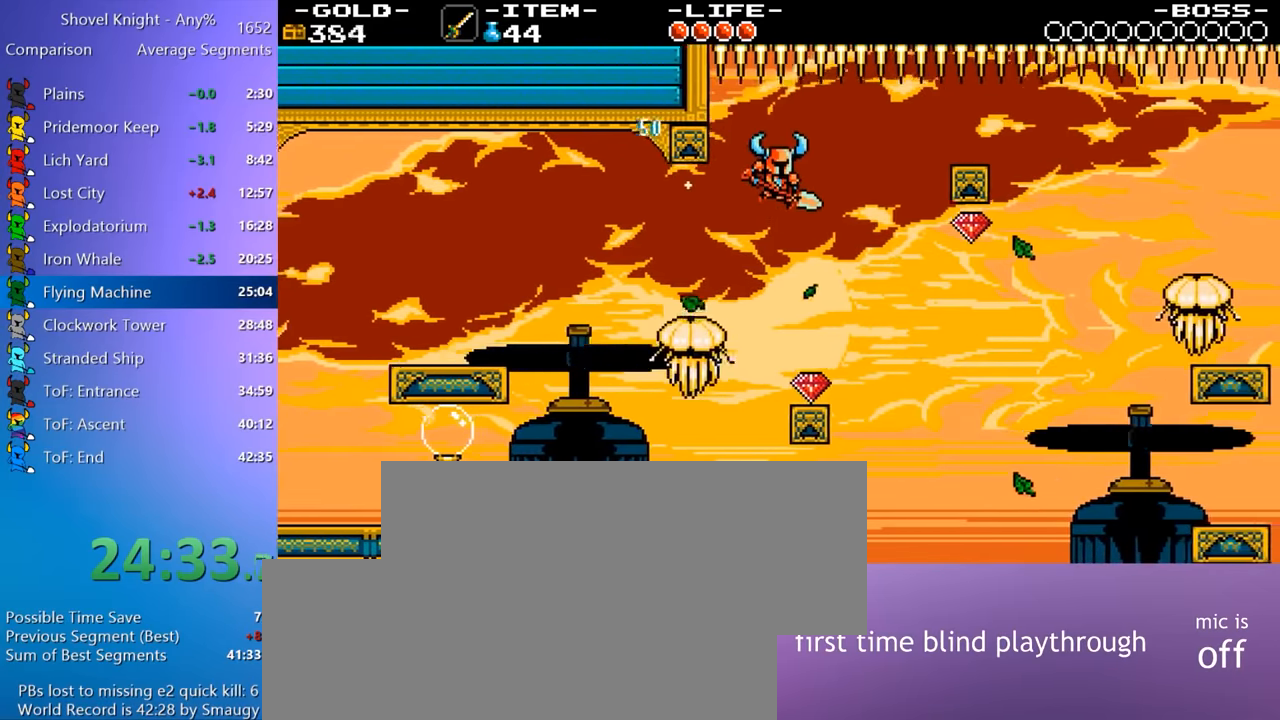
Gameplay with keyboard; each line is a JSON object with the keys held at the frame after it. "events" lists presses ("down") and releases ("up") of "4", "7", "8", "9", "a", "d", "e", "q", "s" and "w" between this image and that frame as [ms after this image, input, new state], when the widget could be followed in between. No other keys are recorded. Mouse input is not recorded.
{"keys": ["d", "w"], "events": []}
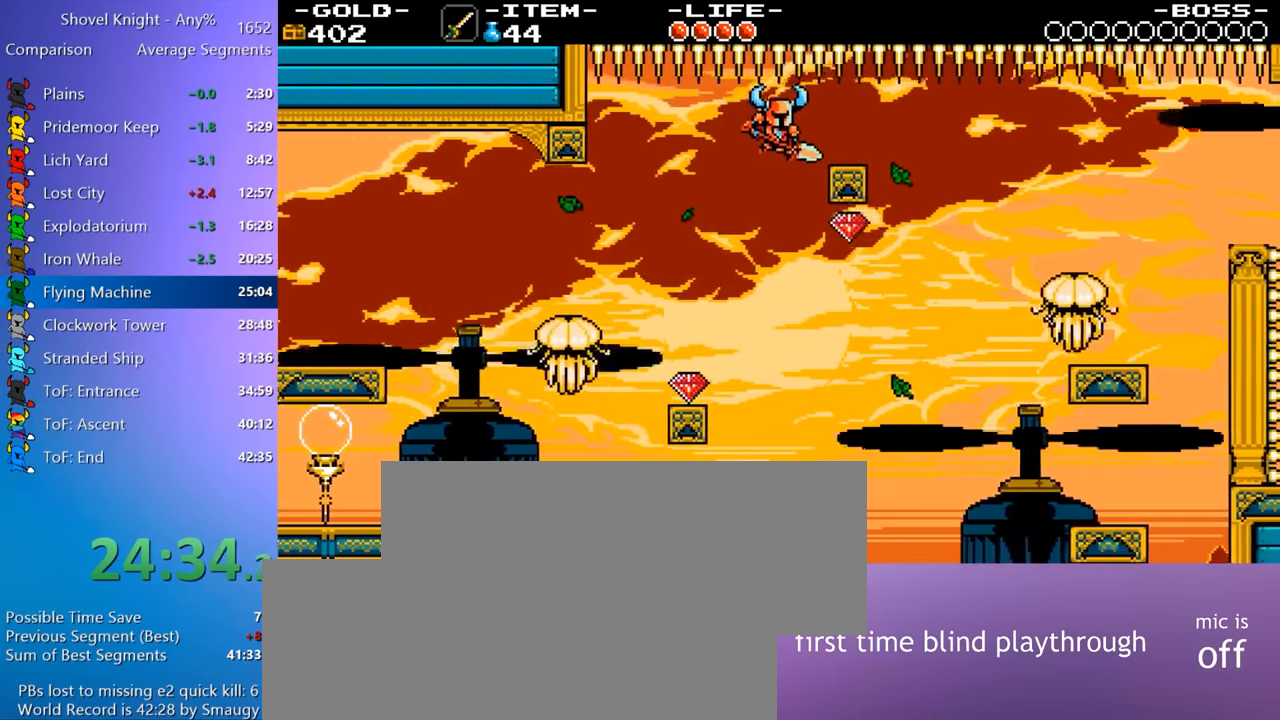
{"keys": ["d", "s"], "events": [[83, "8", "down"], [266, "8", "up"], [316, "w", "up"], [416, "s", "down"]]}
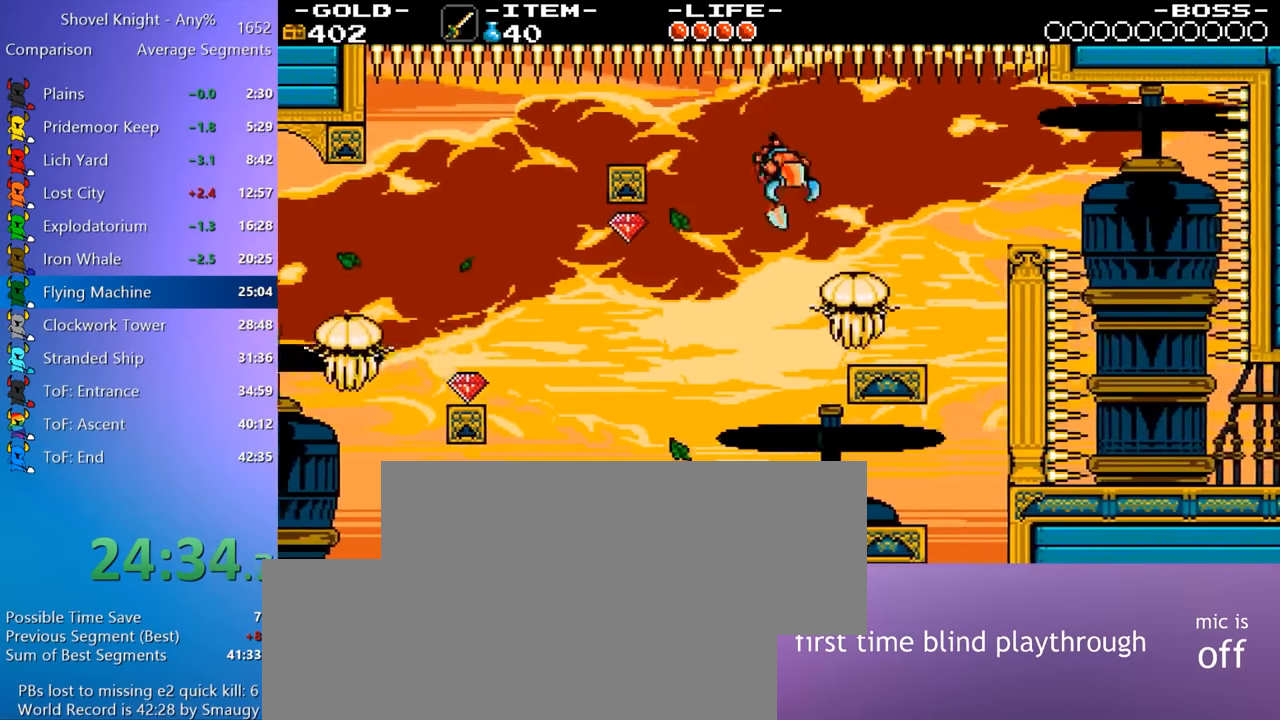
{"keys": ["8", "d", "w"], "events": [[333, "s", "up"], [433, "8", "down"], [433, "w", "down"]]}
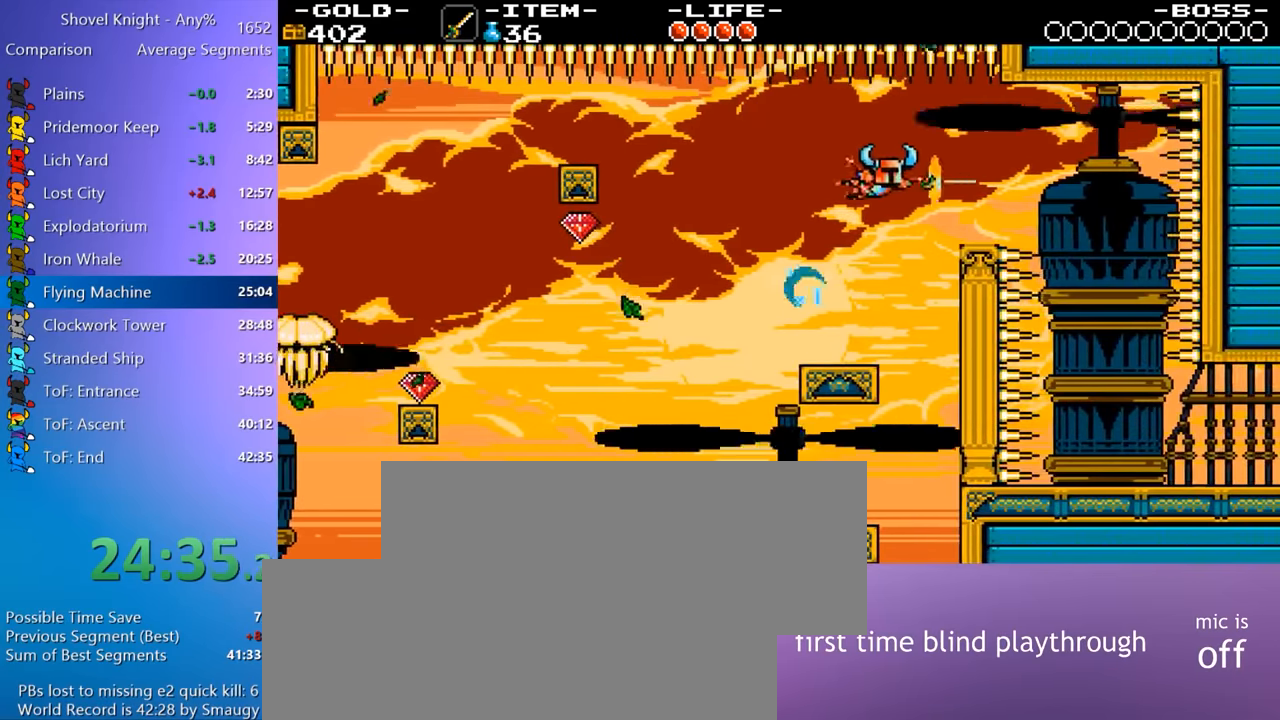
{"keys": [], "events": [[116, "8", "up"], [116, "w", "up"], [483, "d", "up"]]}
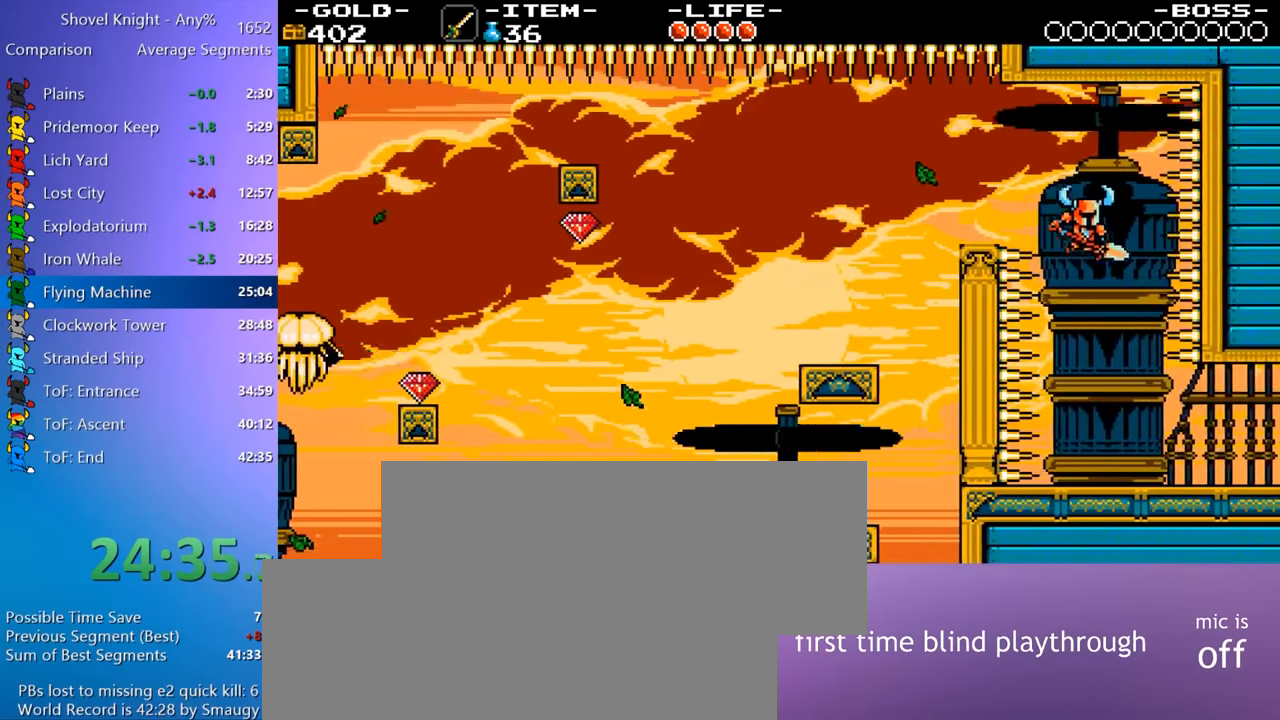
{"keys": [], "events": []}
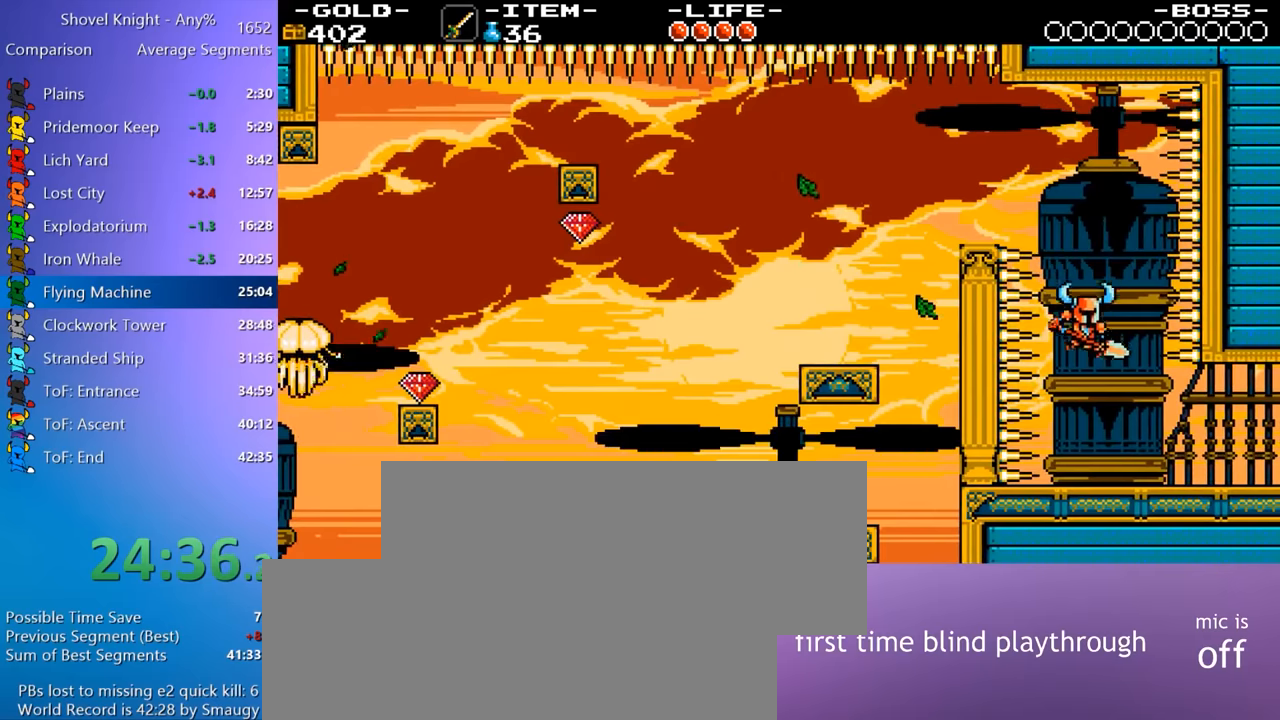
{"keys": ["8", "d", "w"], "events": [[333, "8", "down"], [333, "d", "down"], [333, "w", "down"]]}
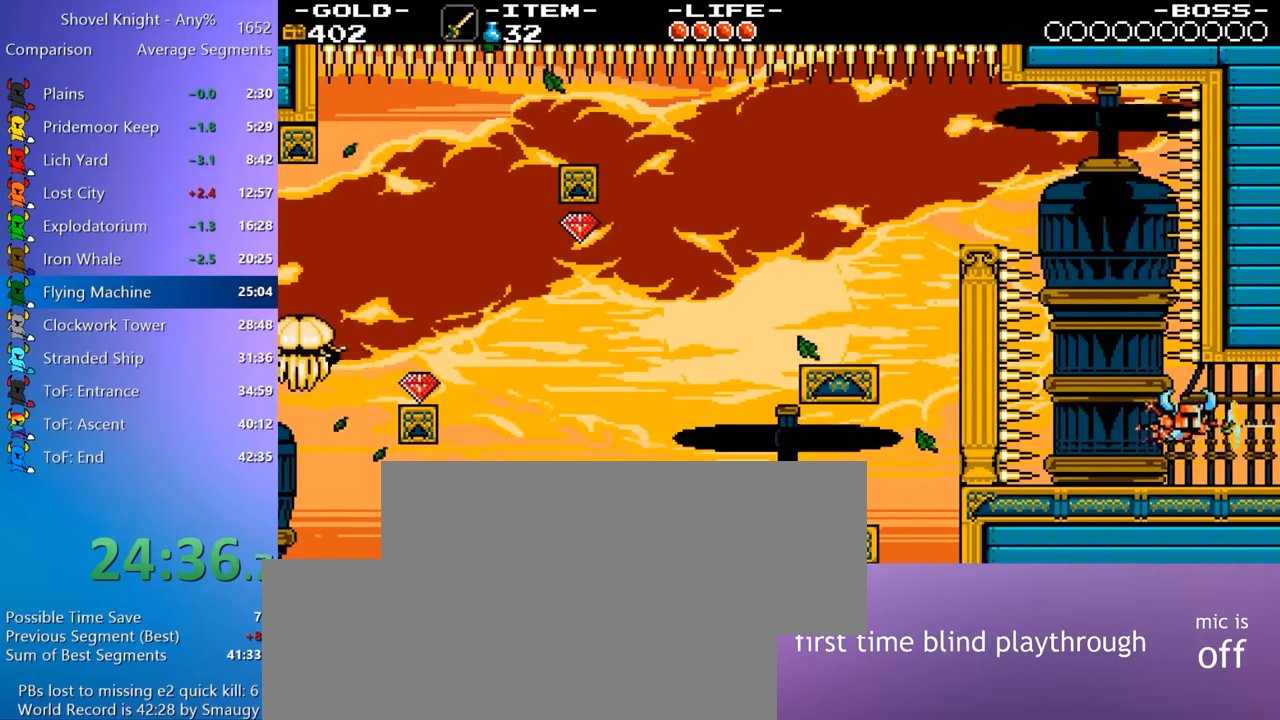
{"keys": ["4", "d"], "events": [[17, "w", "up"], [67, "8", "up"], [433, "4", "down"]]}
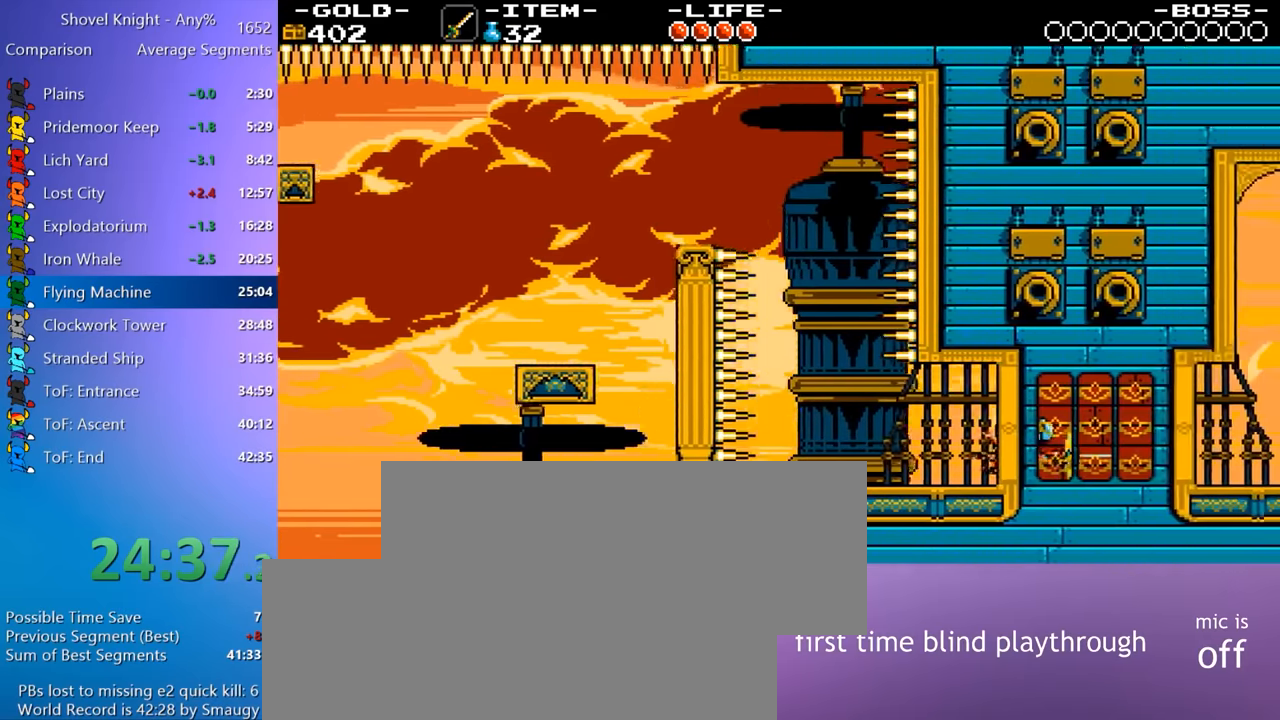
{"keys": ["d"], "events": [[83, "4", "up"]]}
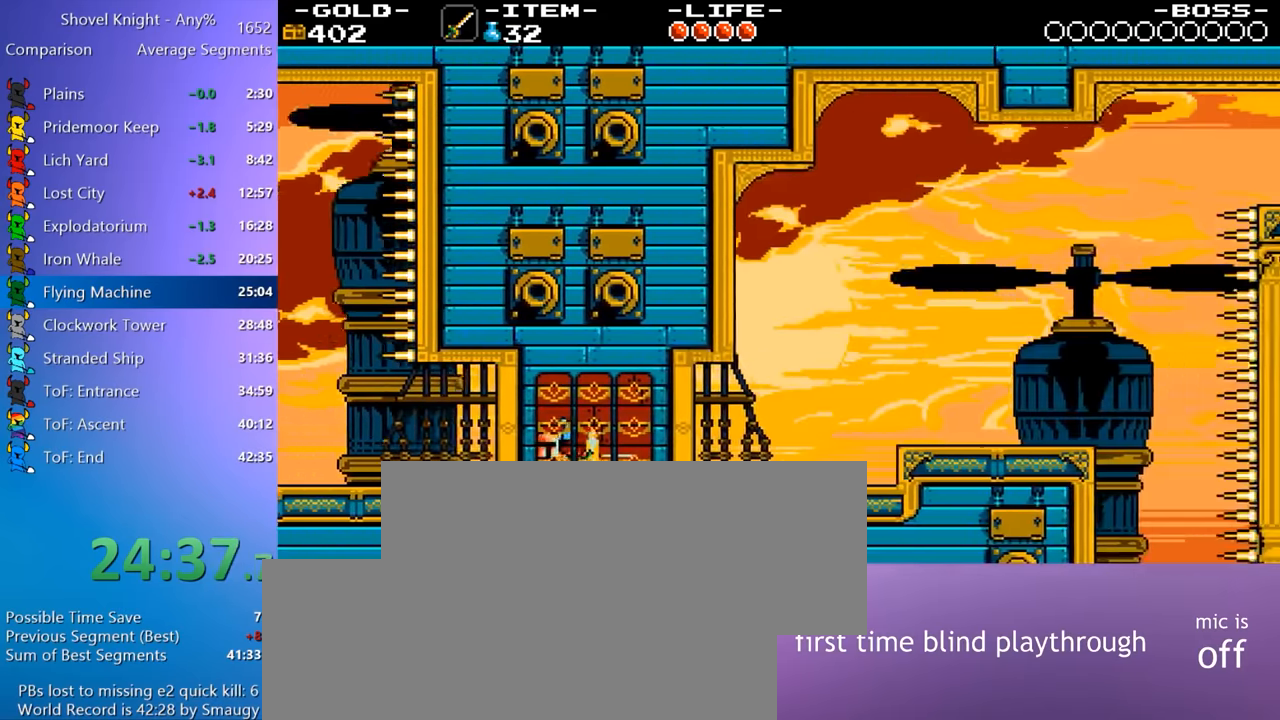
{"keys": ["d"], "events": [[233, "w", "down"], [333, "w", "up"]]}
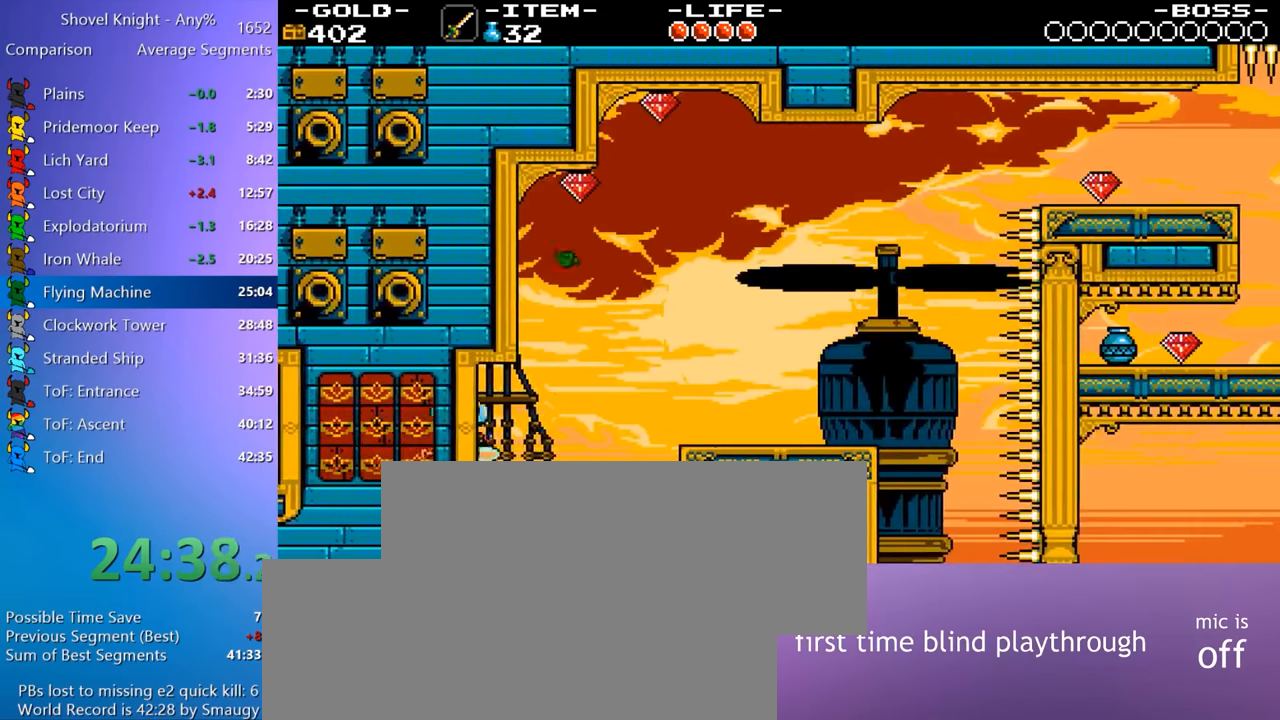
{"keys": ["d"], "events": [[167, "4", "down"], [200, "4", "up"]]}
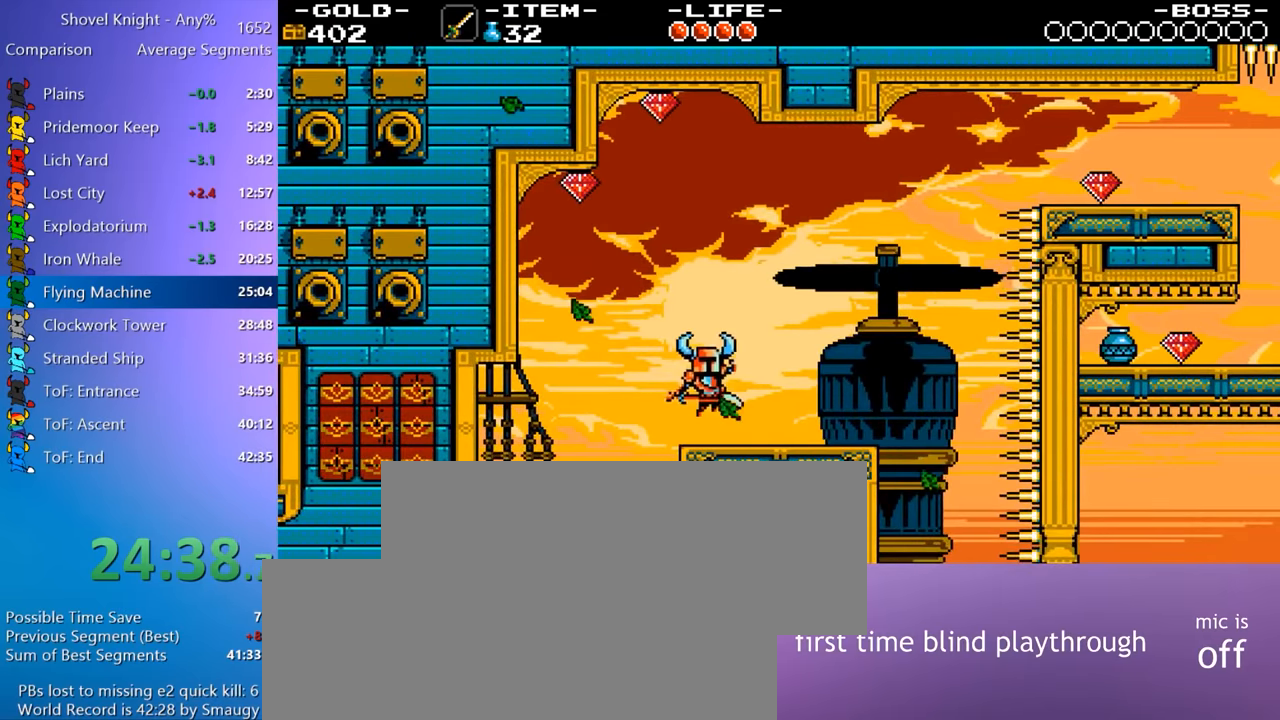
{"keys": ["a"], "events": [[33, "a", "down"], [33, "d", "up"], [217, "a", "up"], [317, "a", "down"], [417, "a", "up"], [500, "a", "down"]]}
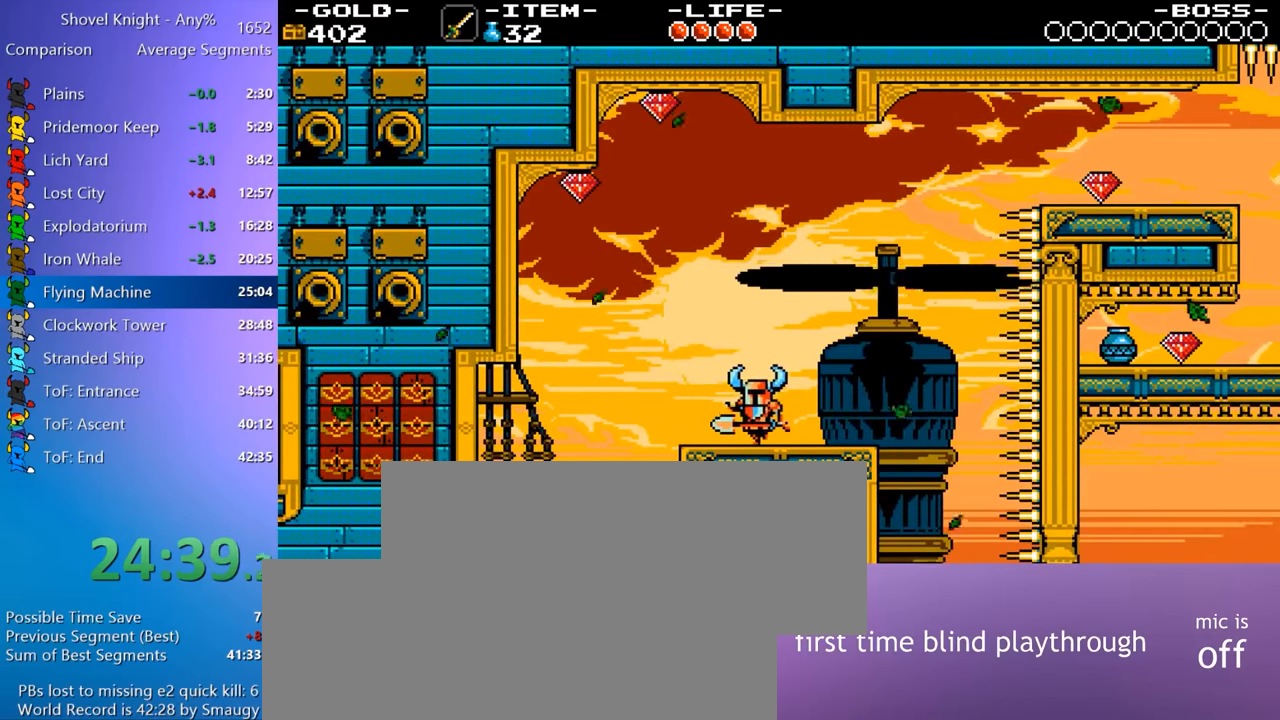
{"keys": ["a"], "events": [[100, "a", "up"], [200, "a", "down"], [283, "a", "up"], [383, "a", "down"]]}
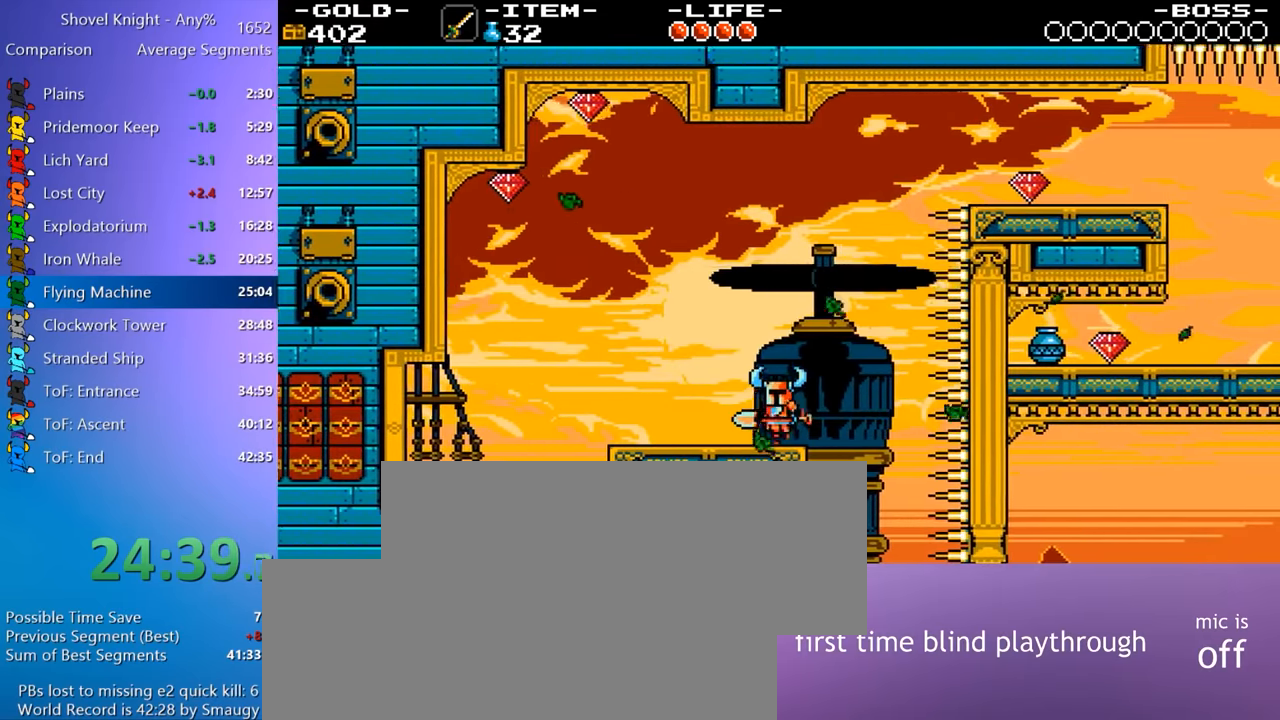
{"keys": [], "events": [[67, "a", "up"], [200, "a", "down"], [250, "a", "up"]]}
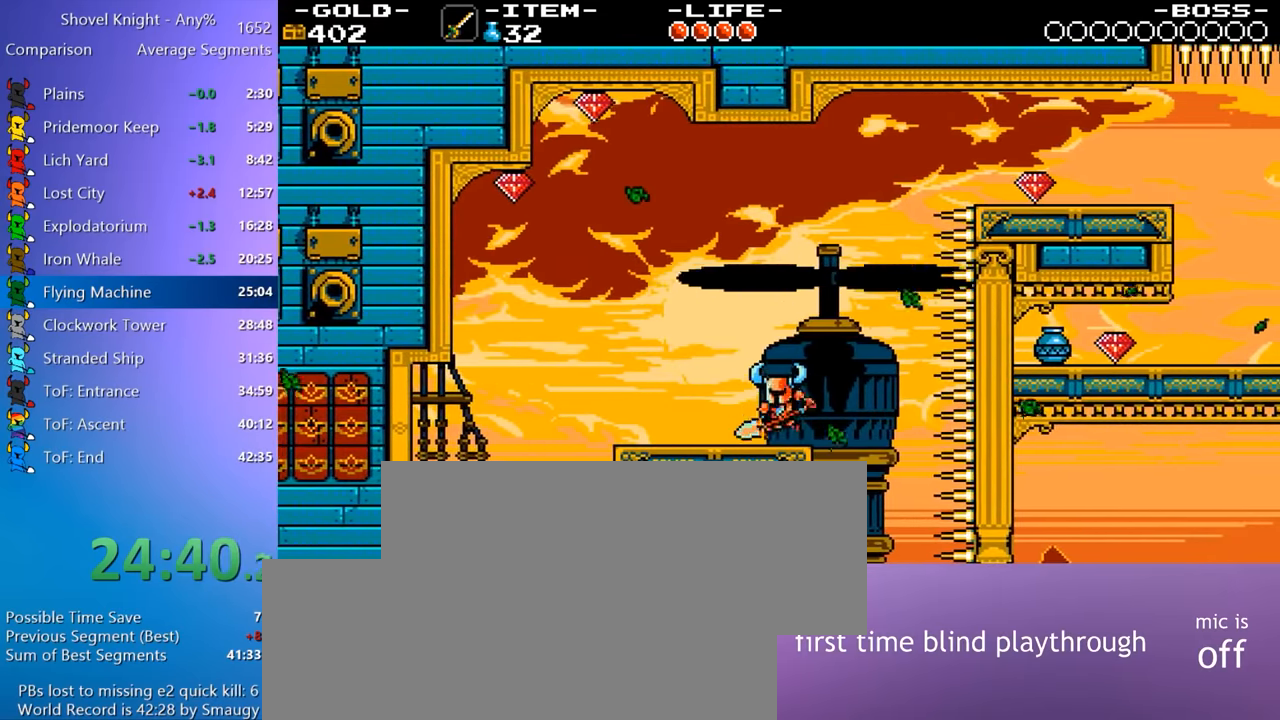
{"keys": ["d"], "events": [[83, "d", "down"]]}
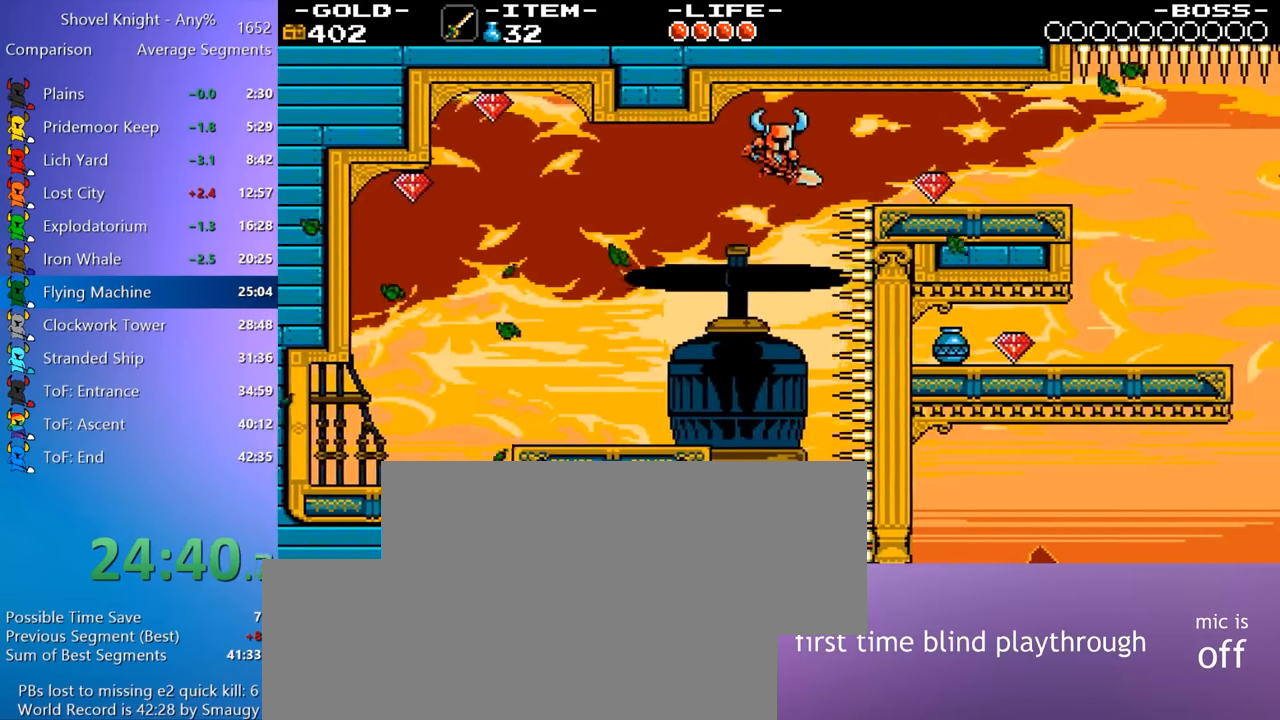
{"keys": ["d"], "events": []}
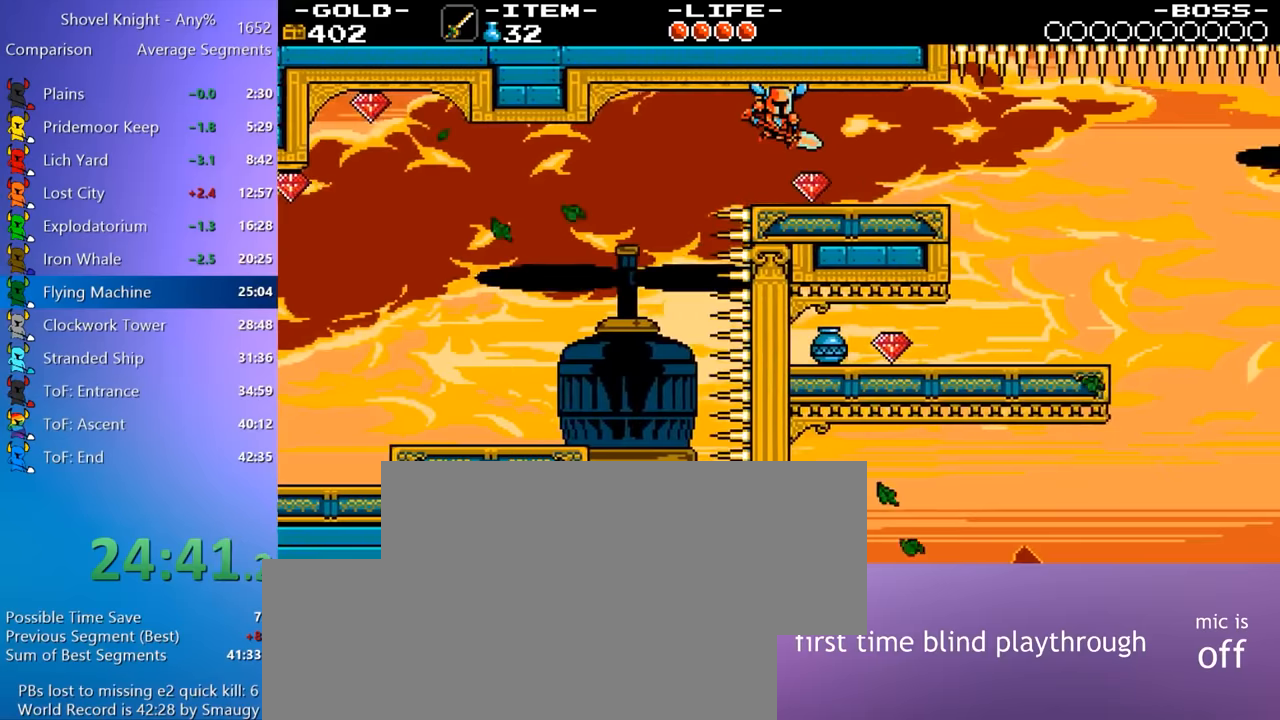
{"keys": ["d"], "events": []}
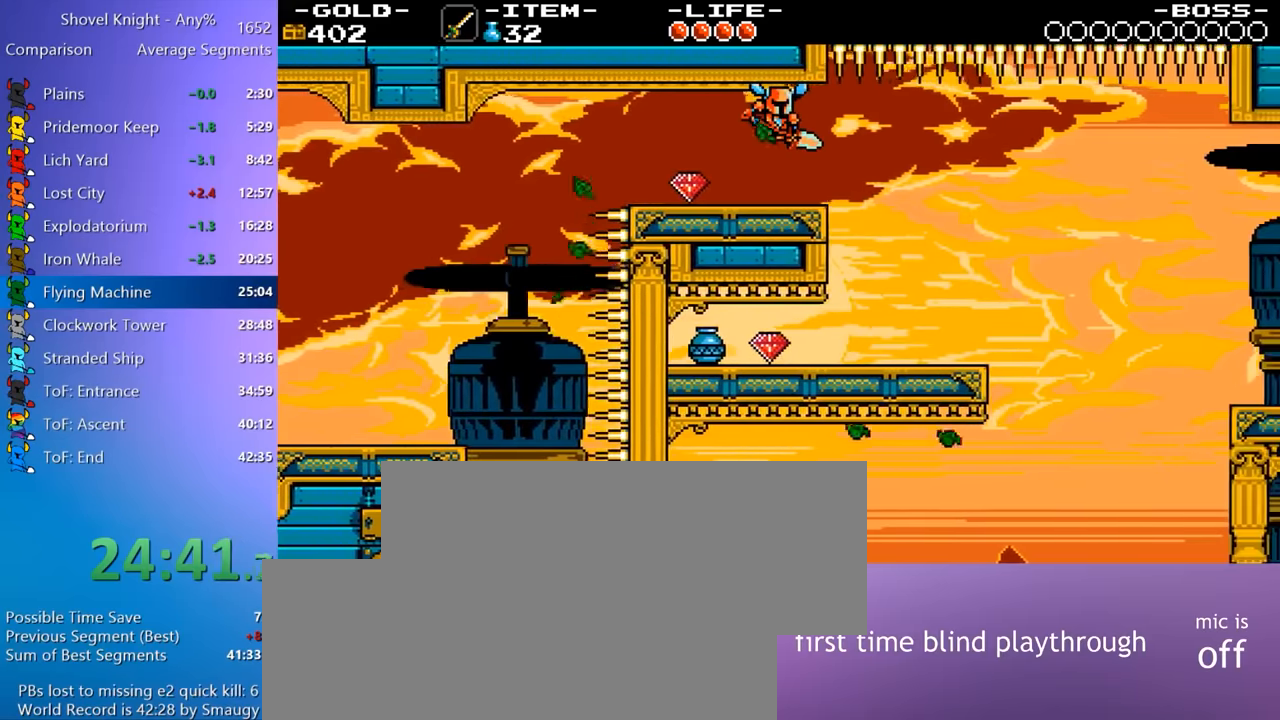
{"keys": ["8", "d", "w"], "events": [[134, "d", "up"], [367, "d", "down"], [367, "w", "down"], [417, "8", "down"]]}
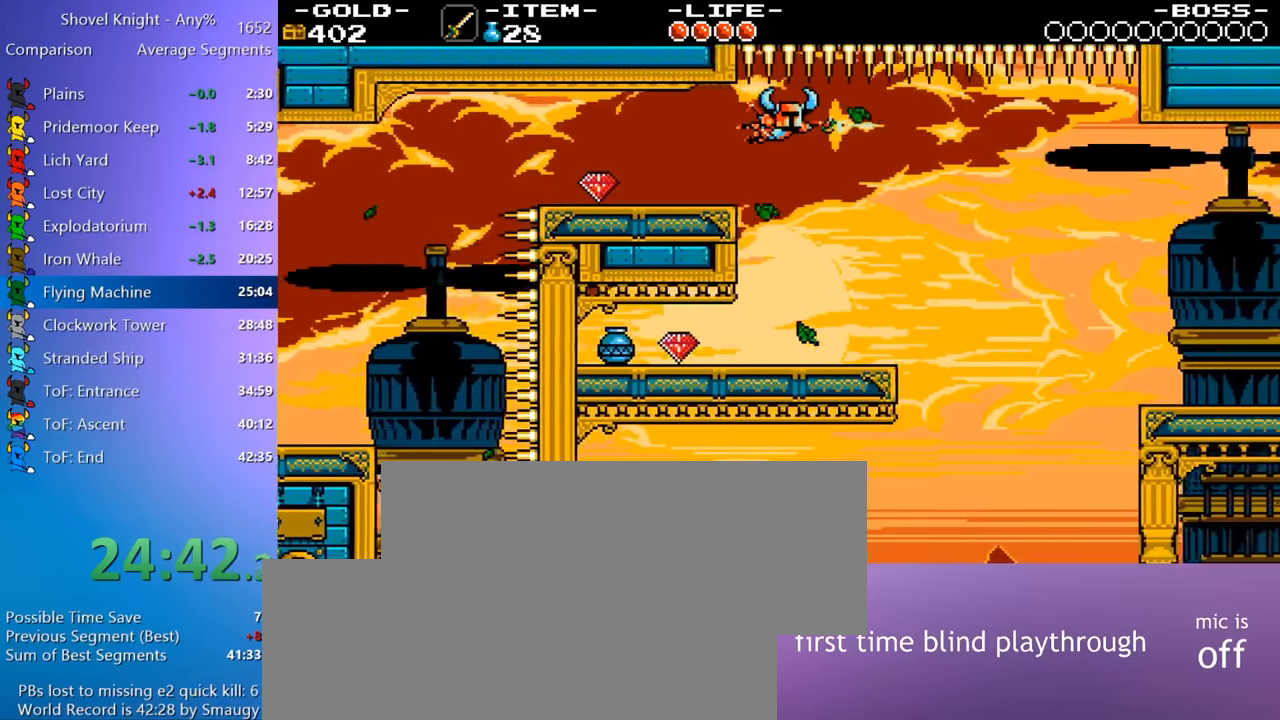
{"keys": ["d", "w"], "events": [[100, "8", "up"]]}
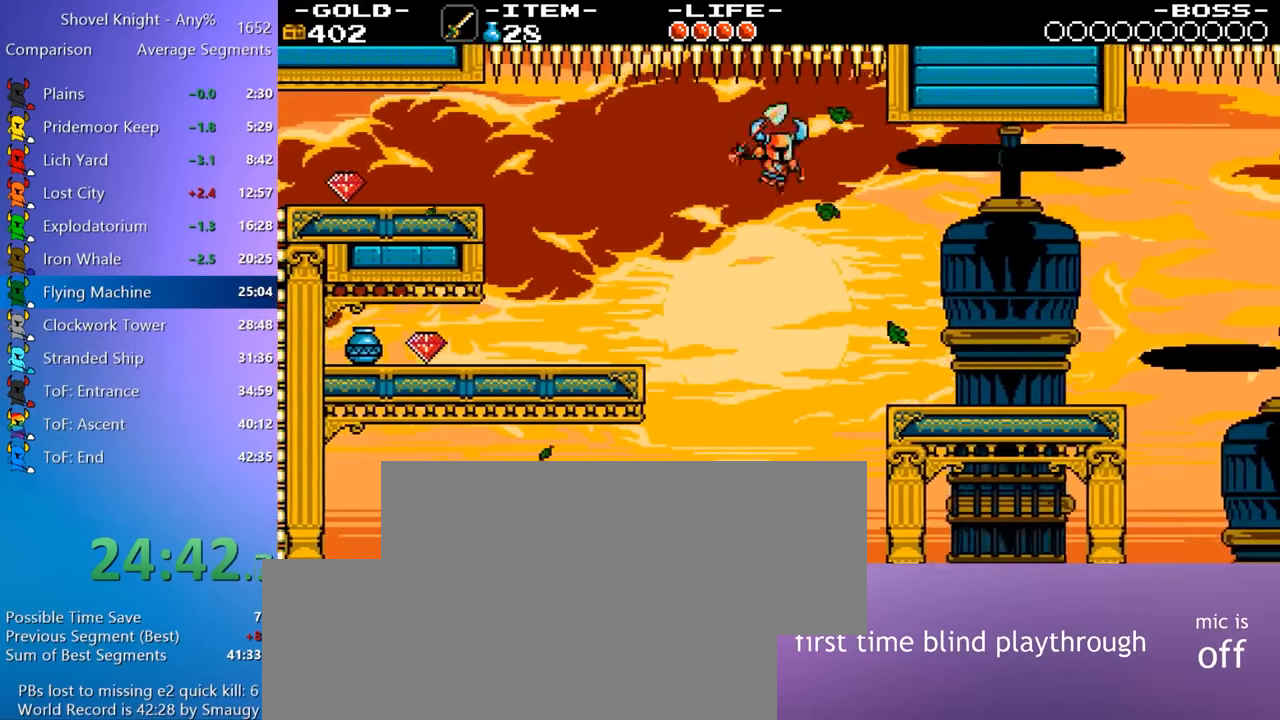
{"keys": ["d", "w"], "events": [[117, "8", "down"], [250, "8", "up"]]}
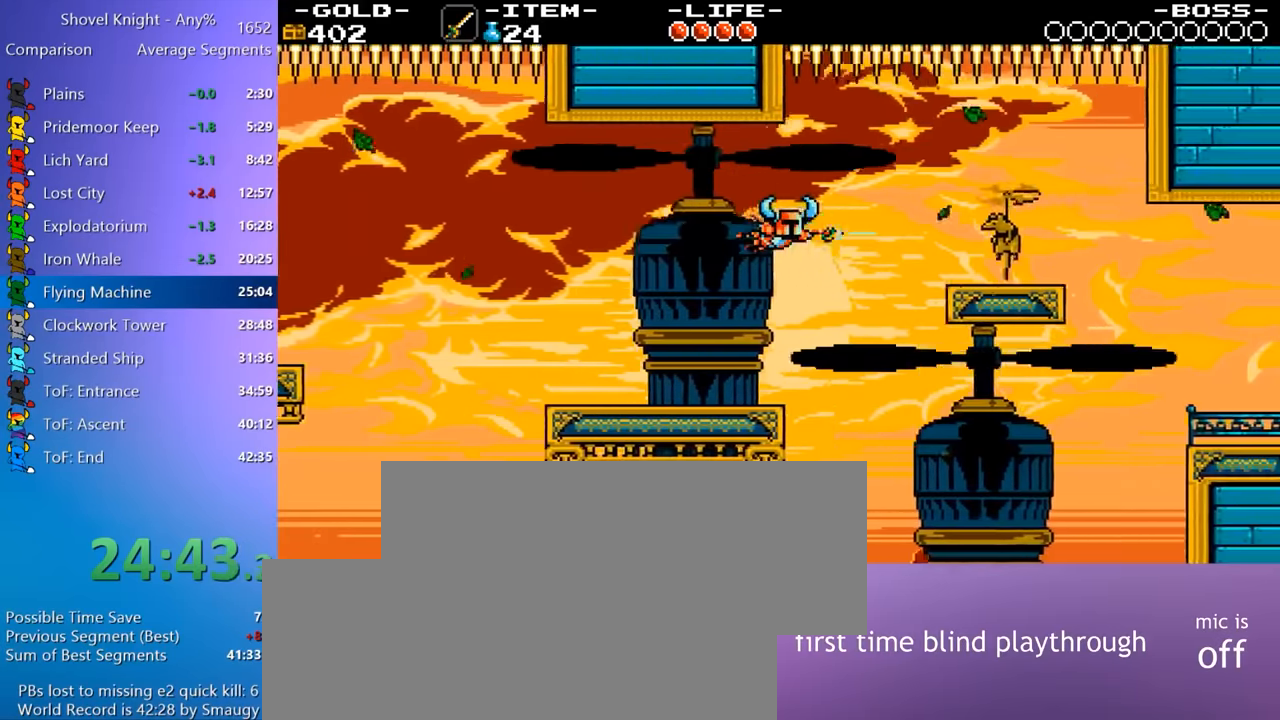
{"keys": ["8", "d", "w"], "events": [[417, "8", "down"]]}
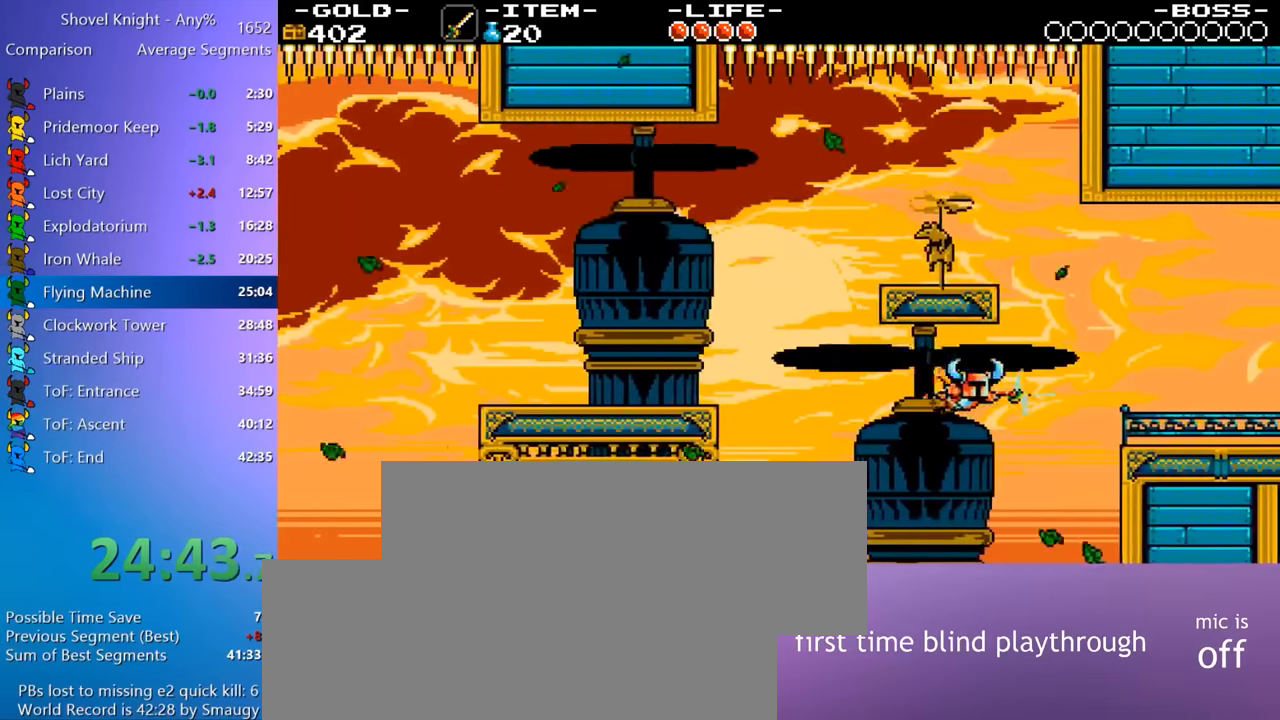
{"keys": ["d", "w"], "events": [[100, "8", "up"]]}
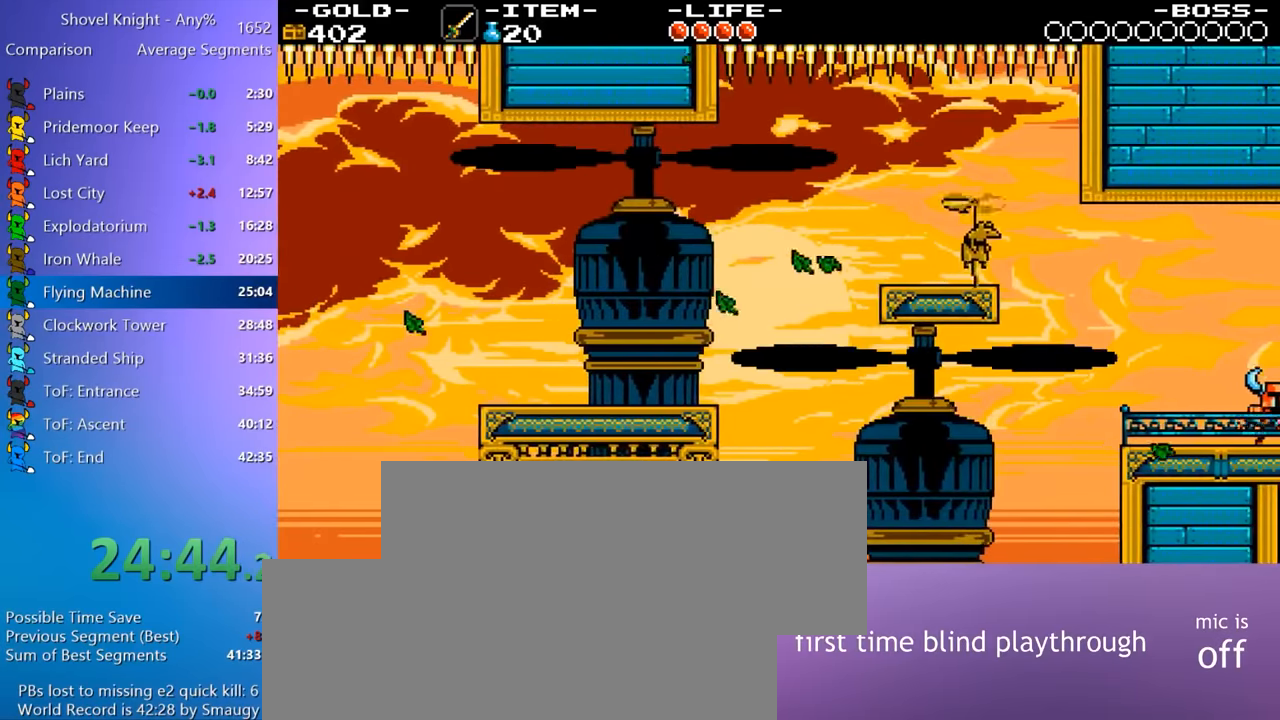
{"keys": ["d", "w"], "events": [[17, "w", "up"], [350, "w", "down"]]}
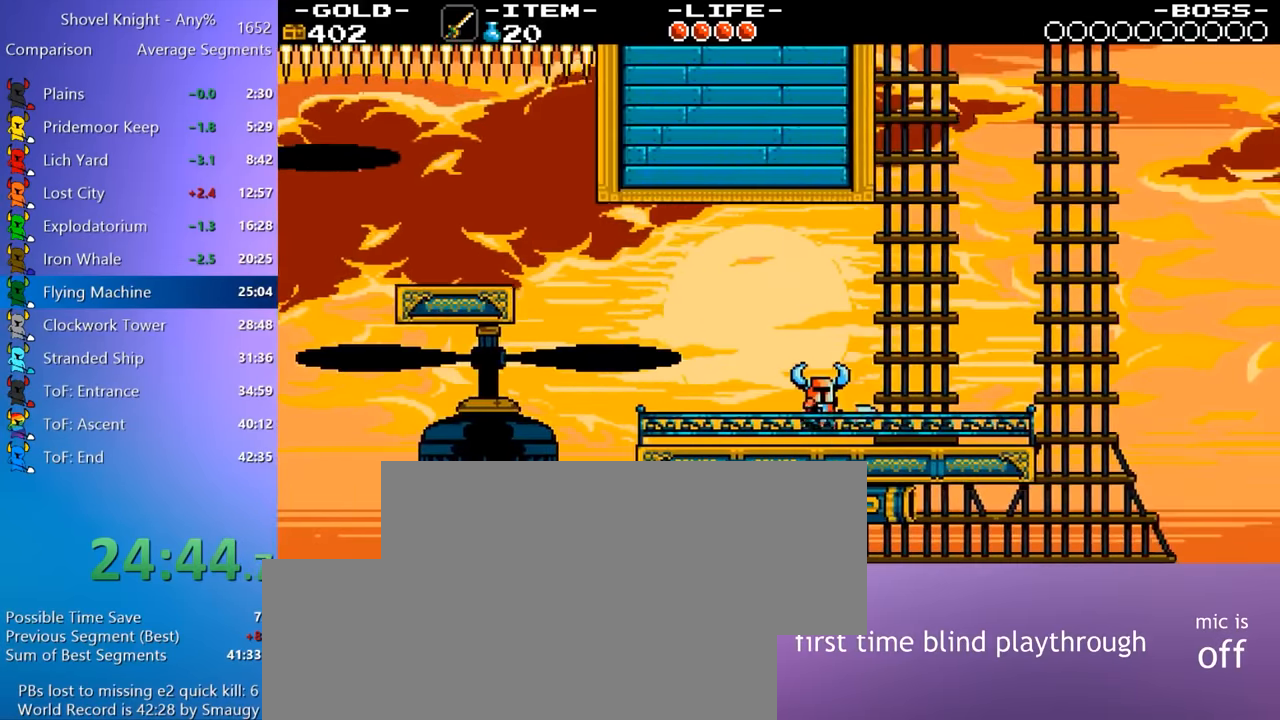
{"keys": ["d", "w"], "events": []}
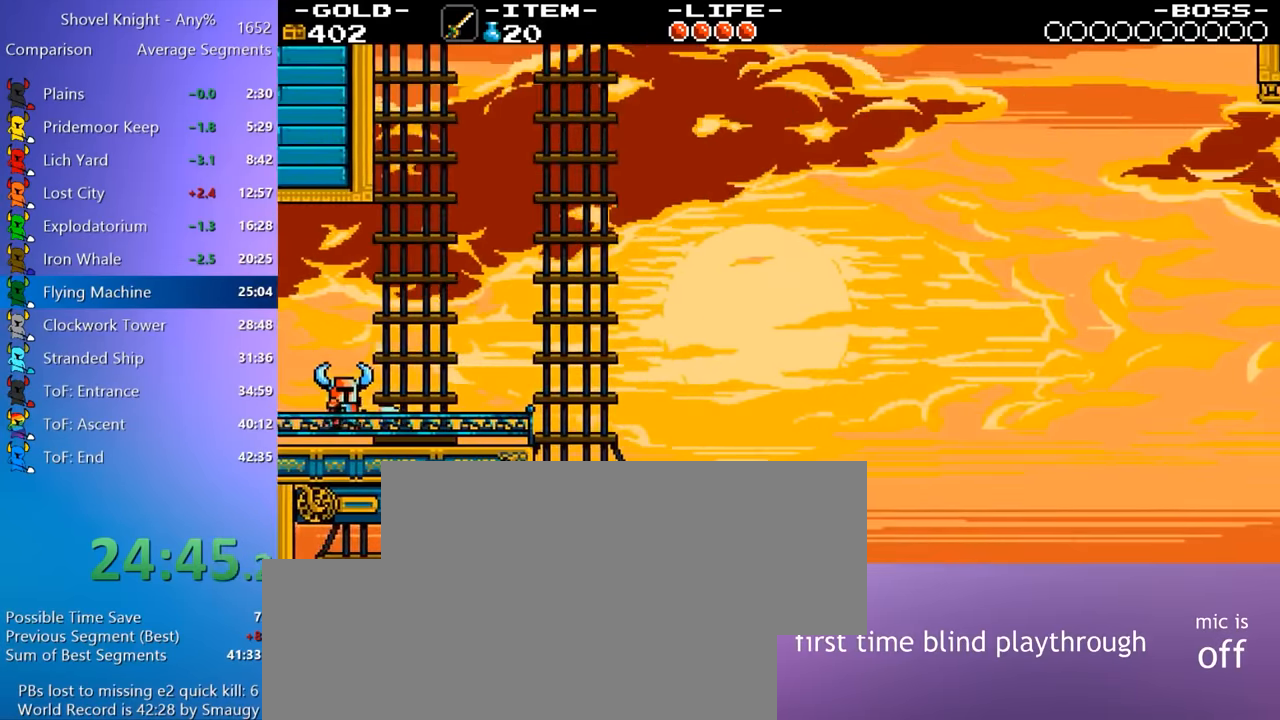
{"keys": ["4", "8", "d", "w"], "events": [[150, "4", "down"], [467, "8", "down"]]}
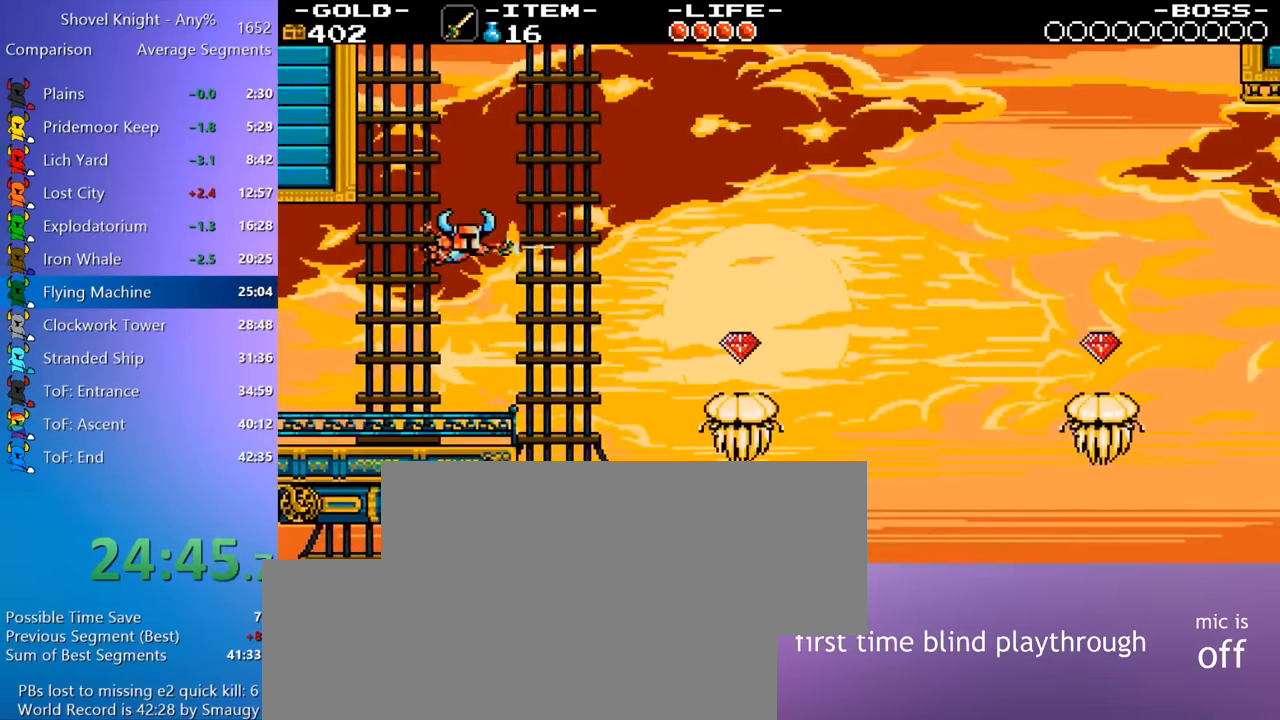
{"keys": ["d", "s"], "events": [[167, "4", "up"], [200, "8", "up"], [200, "w", "up"], [300, "s", "down"]]}
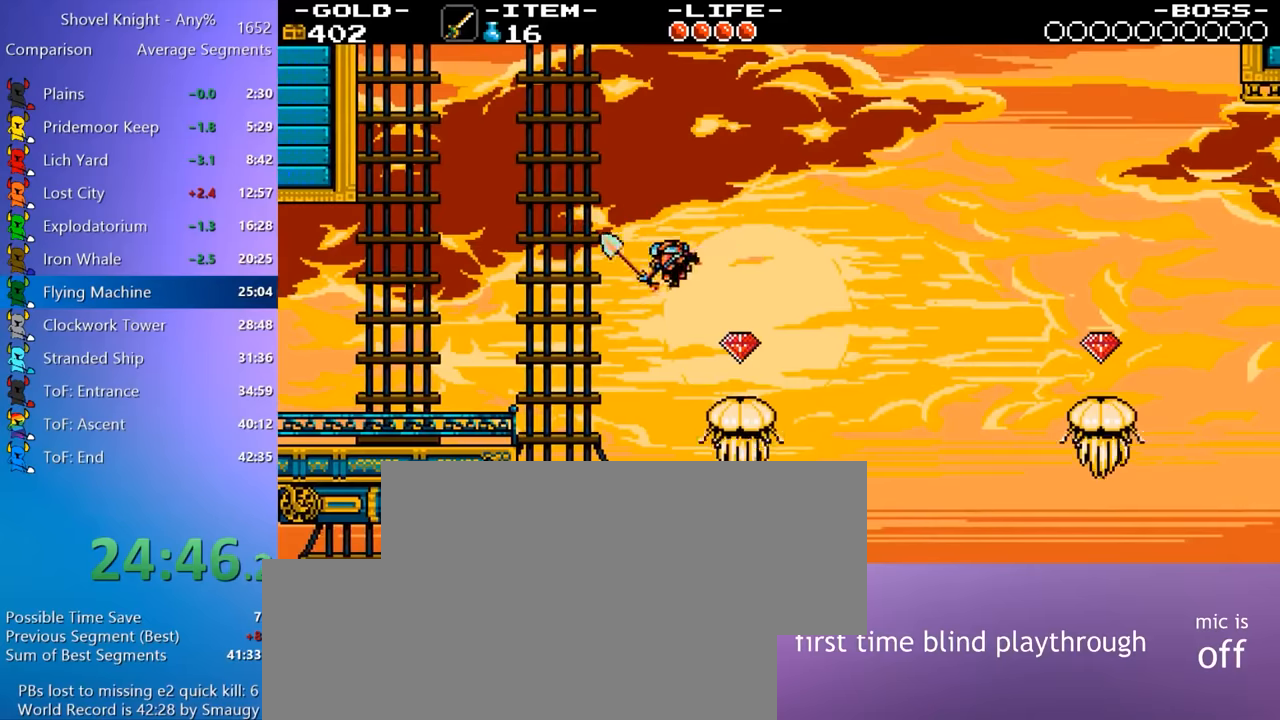
{"keys": ["8", "d", "w"], "events": [[266, "s", "up"], [416, "w", "down"], [500, "8", "down"]]}
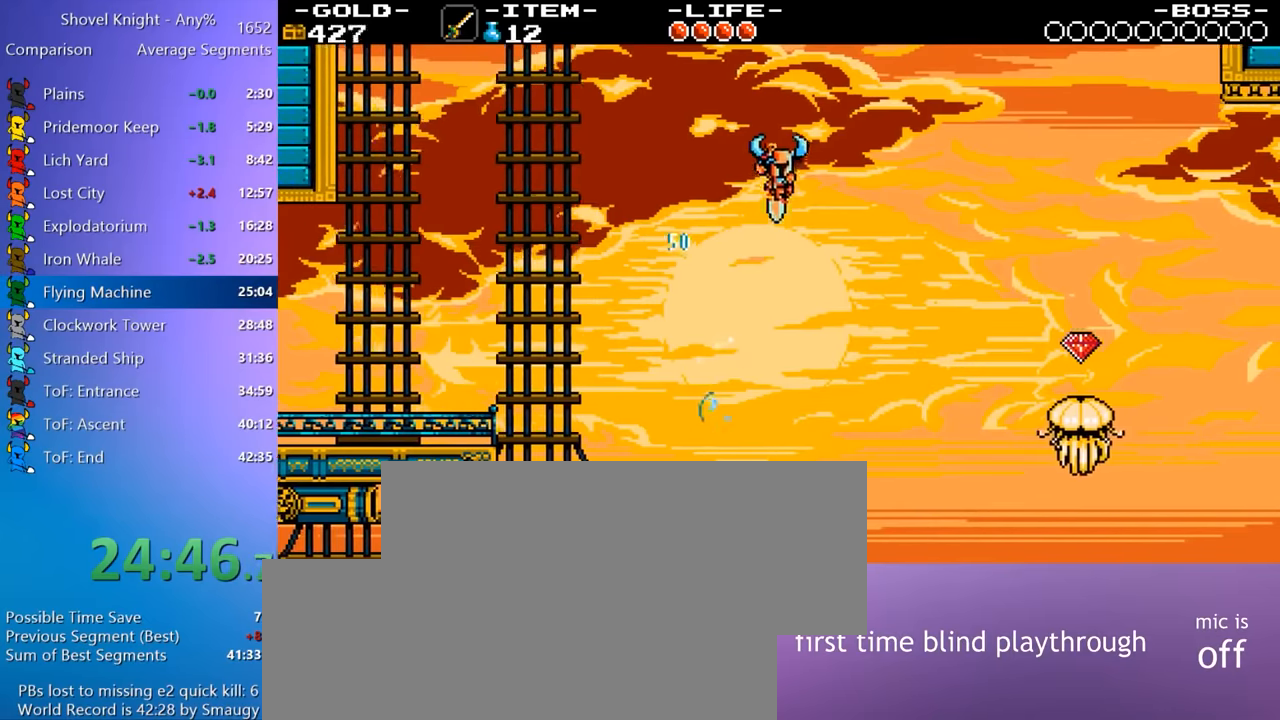
{"keys": ["d", "s"], "events": [[233, "8", "up"], [233, "w", "up"], [383, "s", "down"]]}